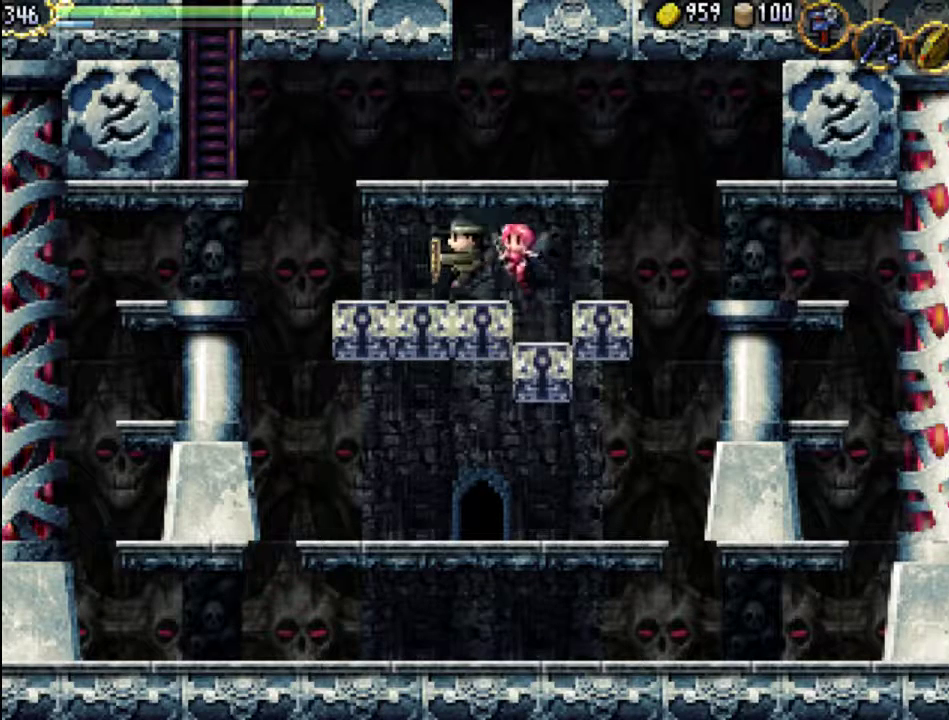
Gameplay with a controller (Xbox layout); each line is a JSON object with the inputs held at the frame after it (dt_ms = milliseconds from this image to that frame). "events" lists button and stick changes between this image and that frame as [ms after this image, input, new state], when the widget could be followed in between. Not read: DPAD_RIGHT L3 R3 left_stick right_stick.
{"dt_ms": 500, "buttons": ["DPAD_LEFT"], "events": []}
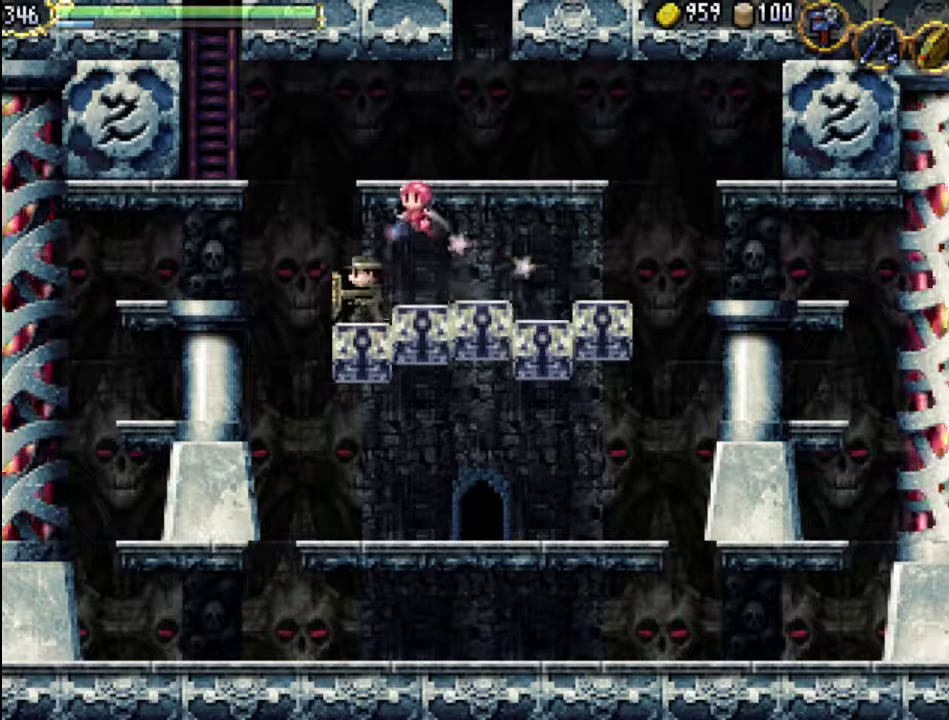
{"dt_ms": 500, "buttons": ["A", "DPAD_LEFT"], "events": [[300, "A", "down"]]}
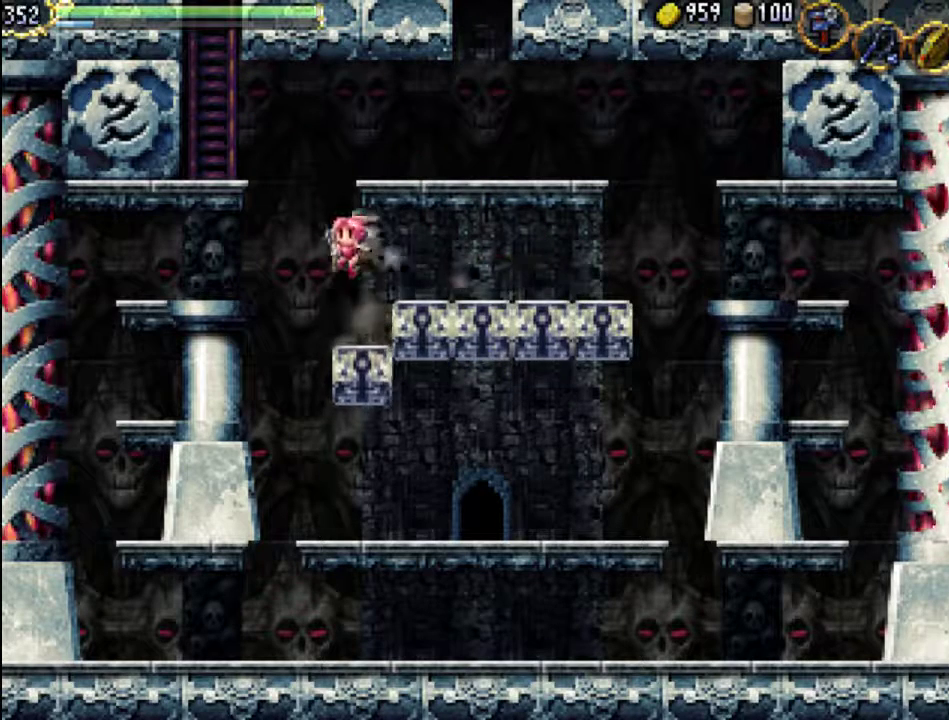
{"dt_ms": 500, "buttons": ["A"], "events": [[167, "DPAD_LEFT", "up"]]}
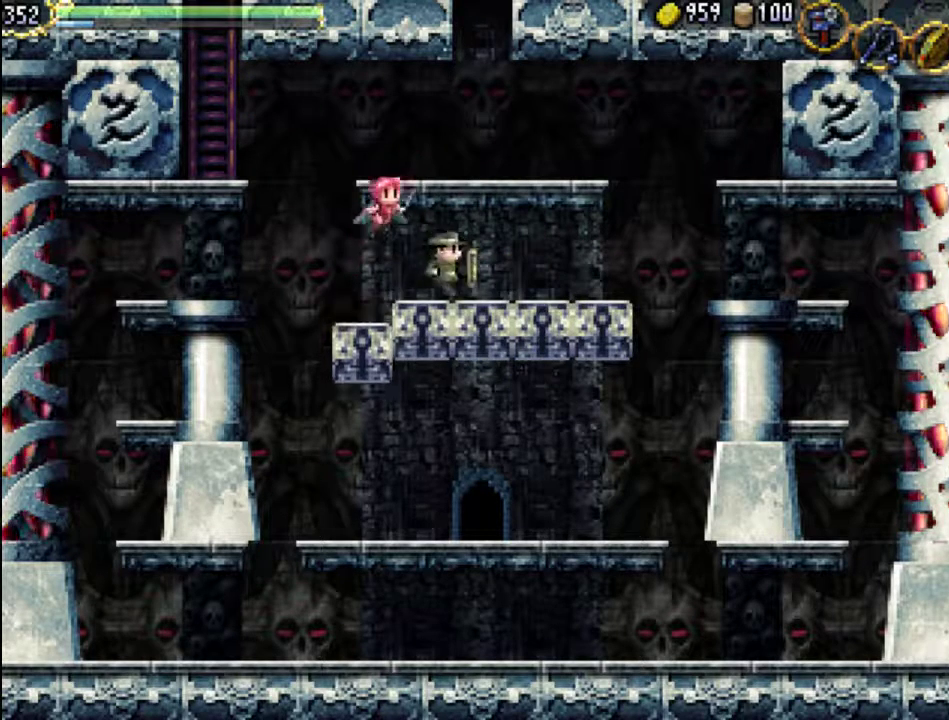
{"dt_ms": 500, "buttons": [], "events": [[100, "A", "up"]]}
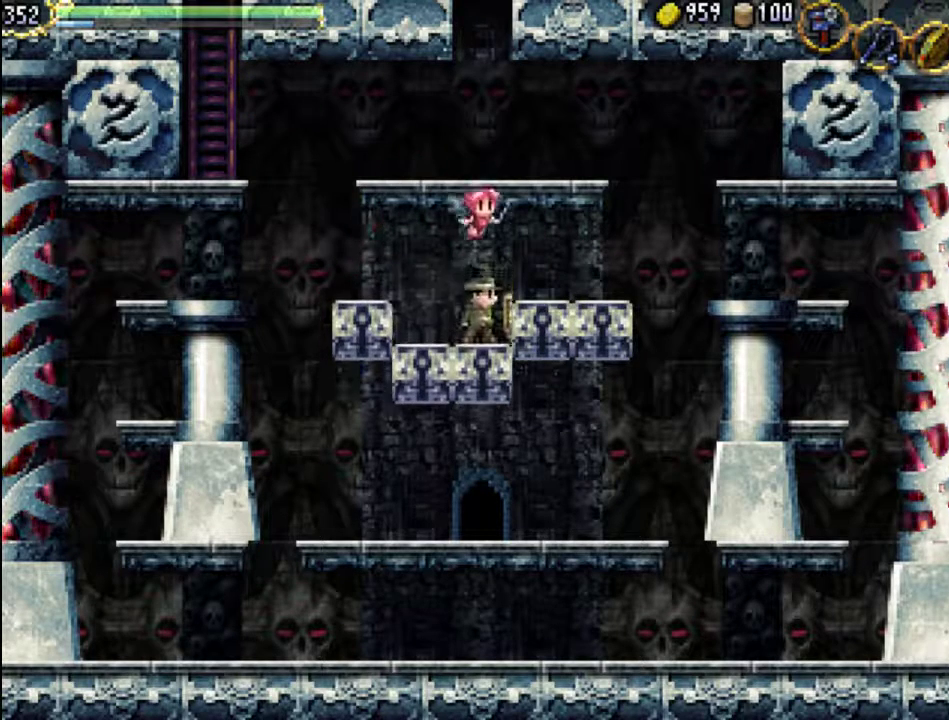
{"dt_ms": 500, "buttons": ["A"], "events": [[300, "A", "down"]]}
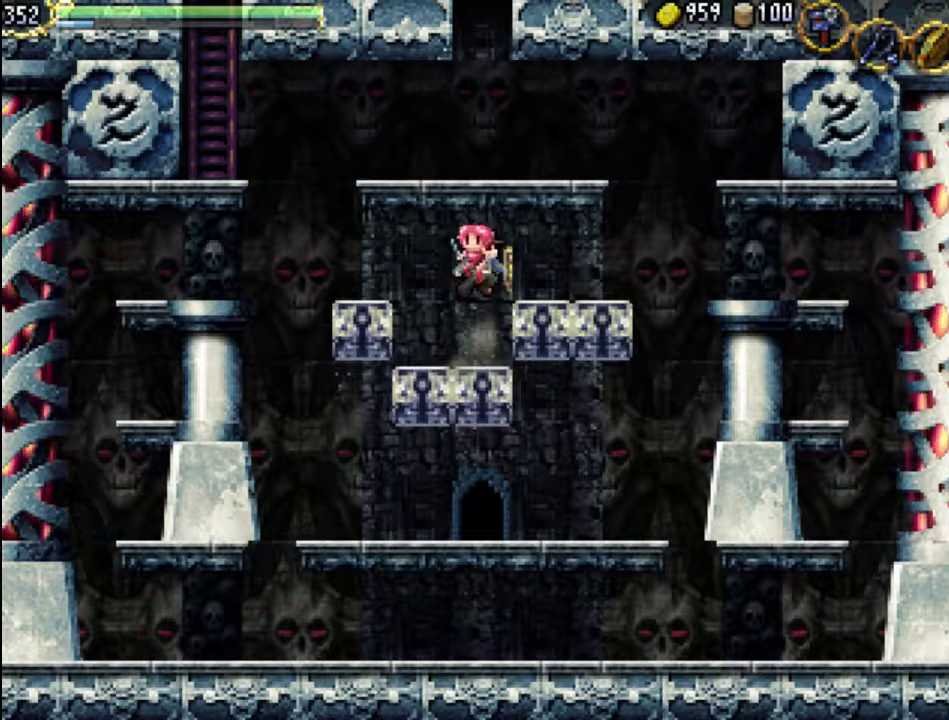
{"dt_ms": 500, "buttons": ["A"], "events": [[267, "A", "up"], [400, "A", "down"]]}
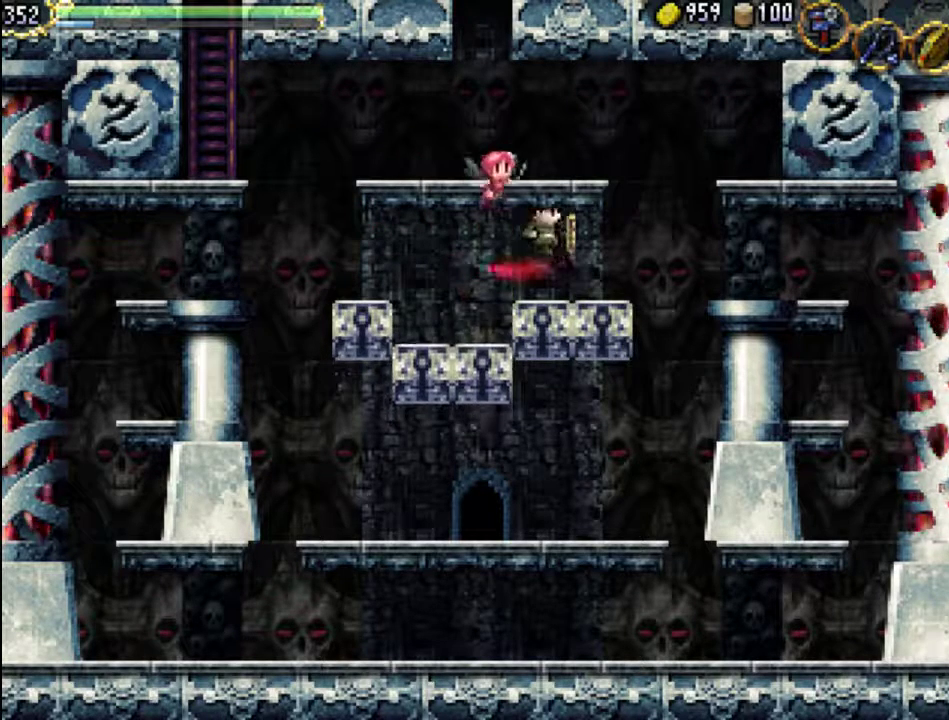
{"dt_ms": 1000, "buttons": []}
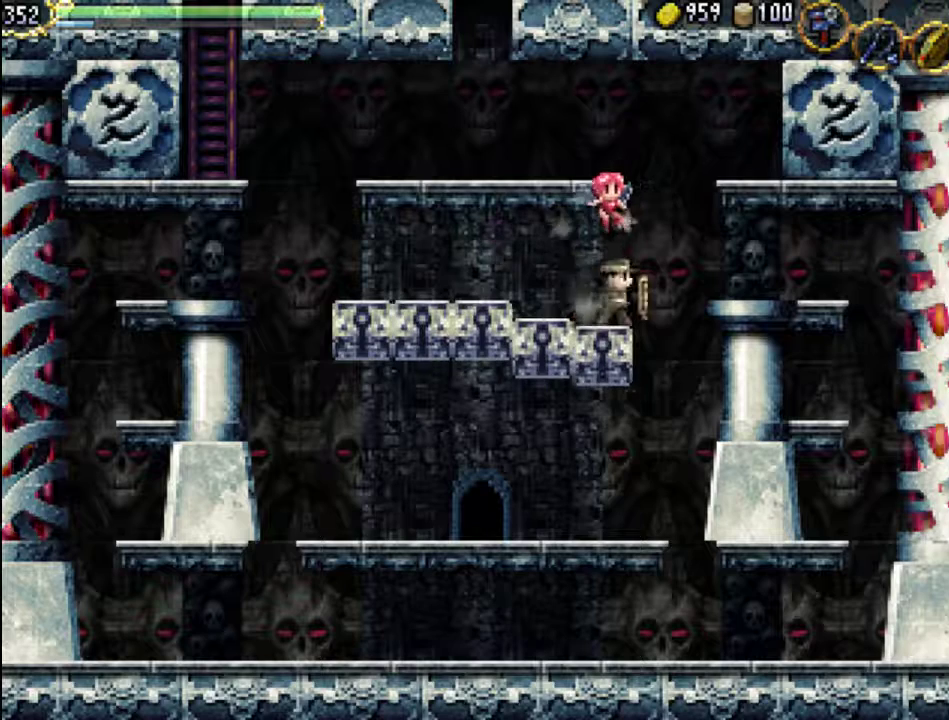
{"dt_ms": 500, "buttons": [], "events": []}
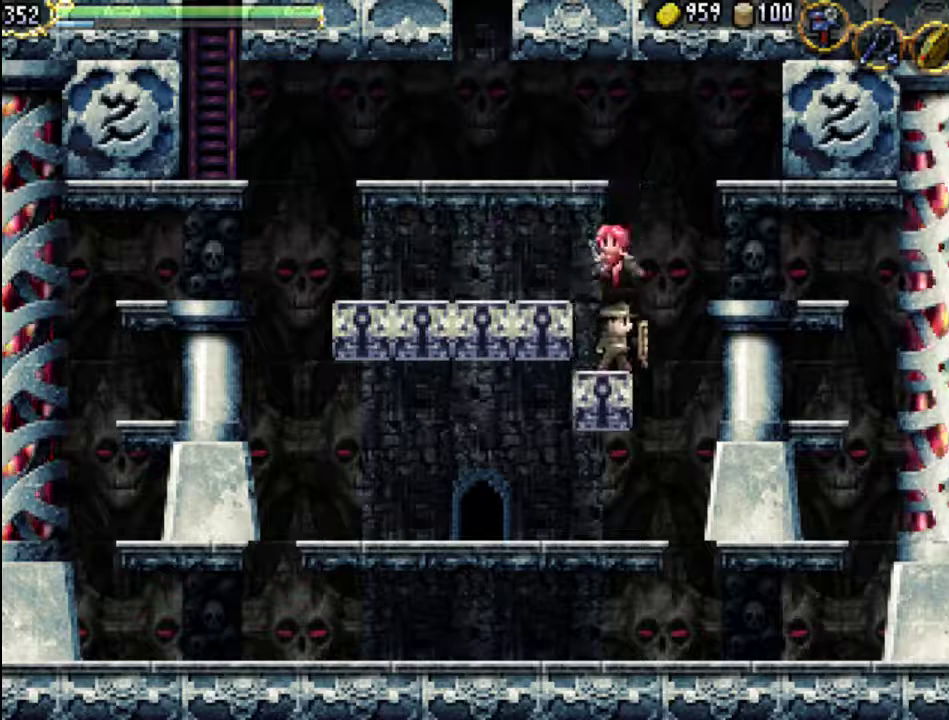
{"dt_ms": 500, "buttons": [], "events": []}
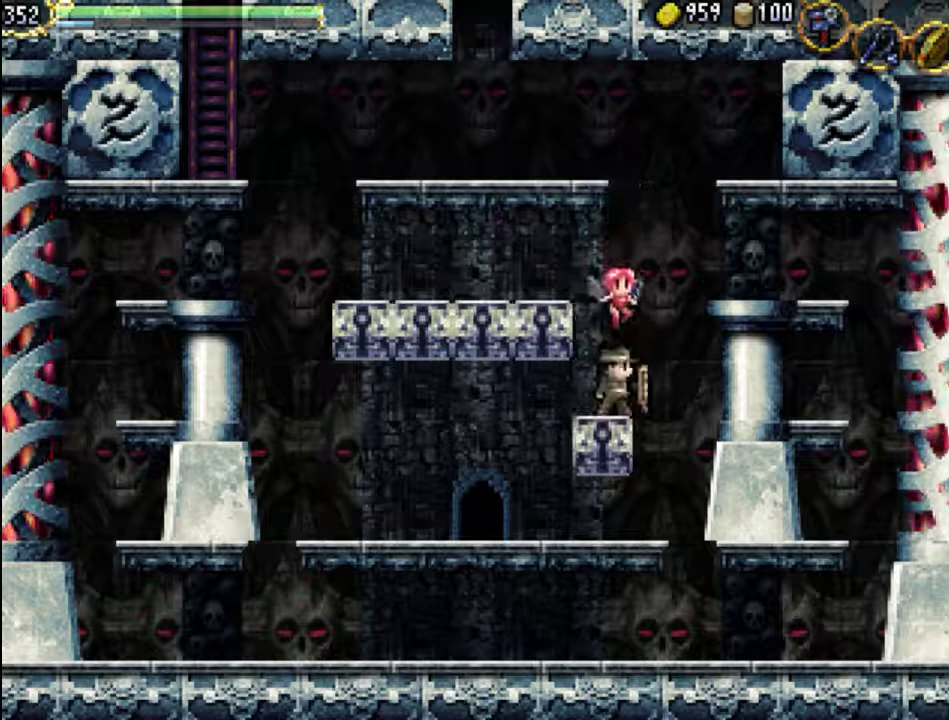
{"dt_ms": 500, "buttons": [], "events": []}
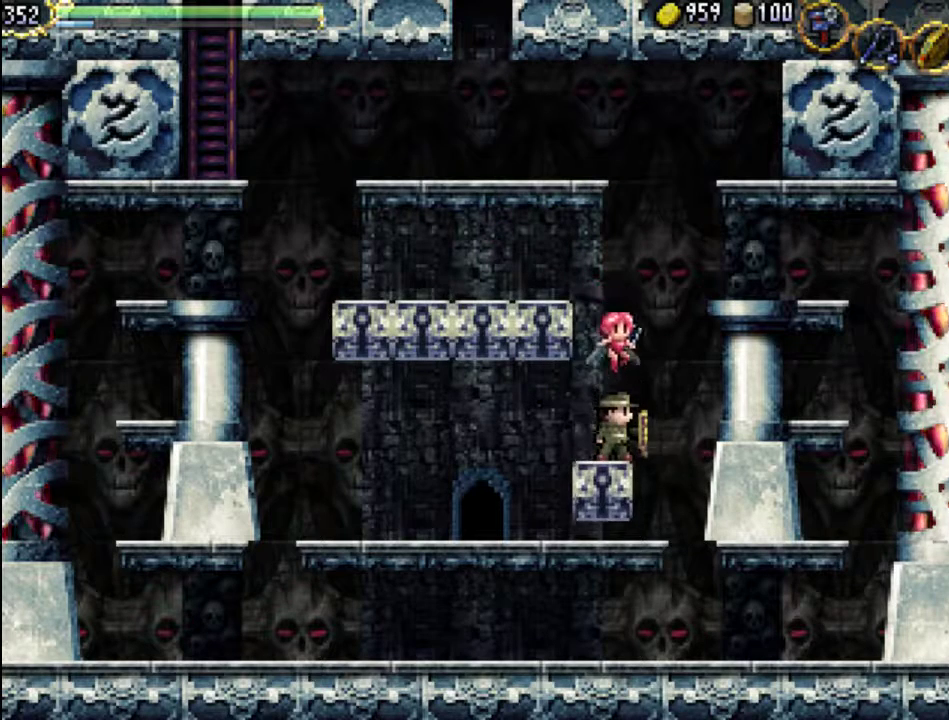
{"dt_ms": 500, "buttons": ["A"], "events": [[400, "A", "down"]]}
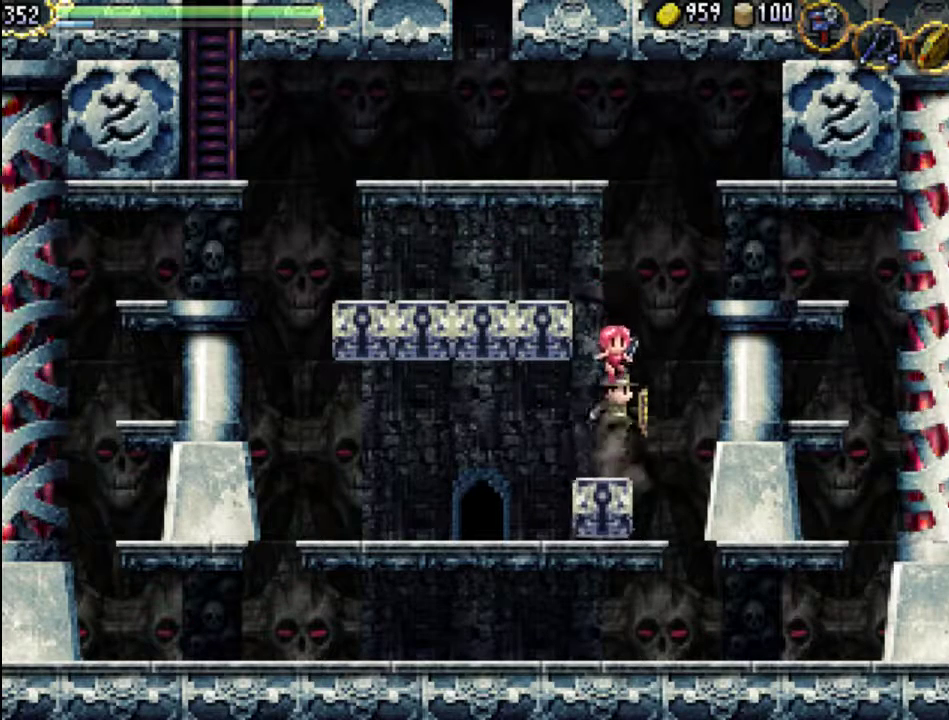
{"dt_ms": 500, "buttons": ["DPAD_LEFT"], "events": [[467, "A", "up"], [467, "DPAD_LEFT", "down"]]}
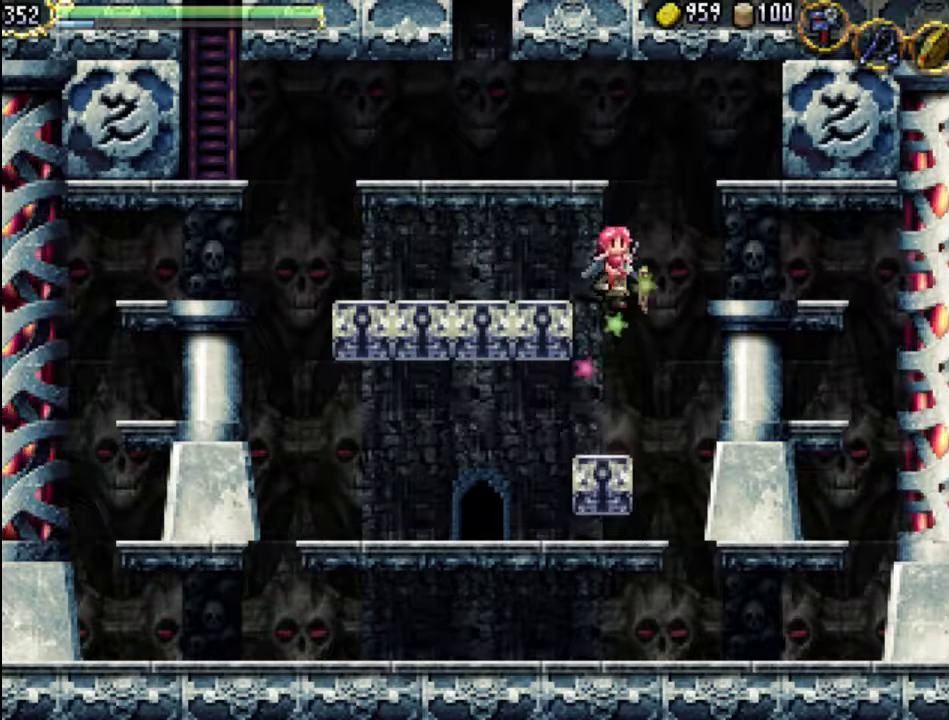
{"dt_ms": 500, "buttons": ["A", "DPAD_LEFT"], "events": [[67, "A", "down"]]}
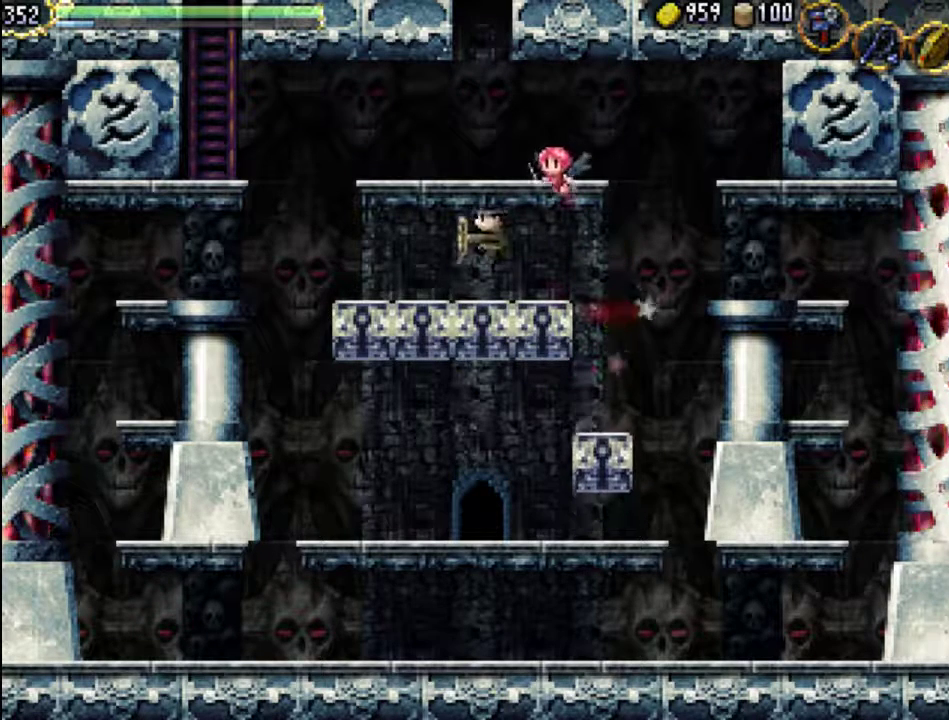
{"dt_ms": 500, "buttons": ["DPAD_LEFT"], "events": [[400, "A", "up"]]}
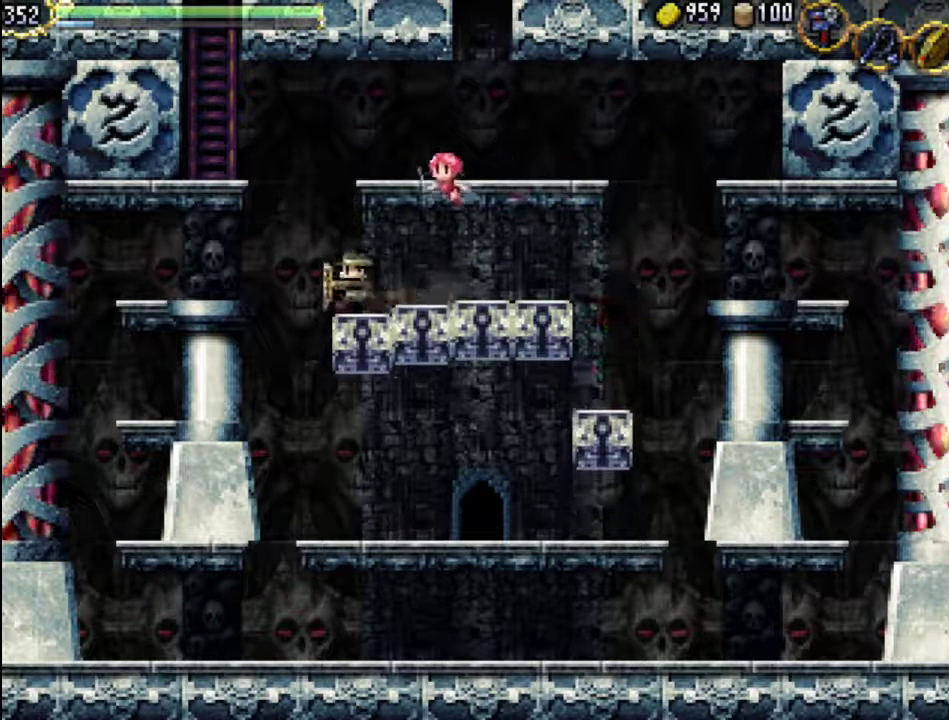
{"dt_ms": 500, "buttons": [], "events": [[33, "DPAD_LEFT", "up"]]}
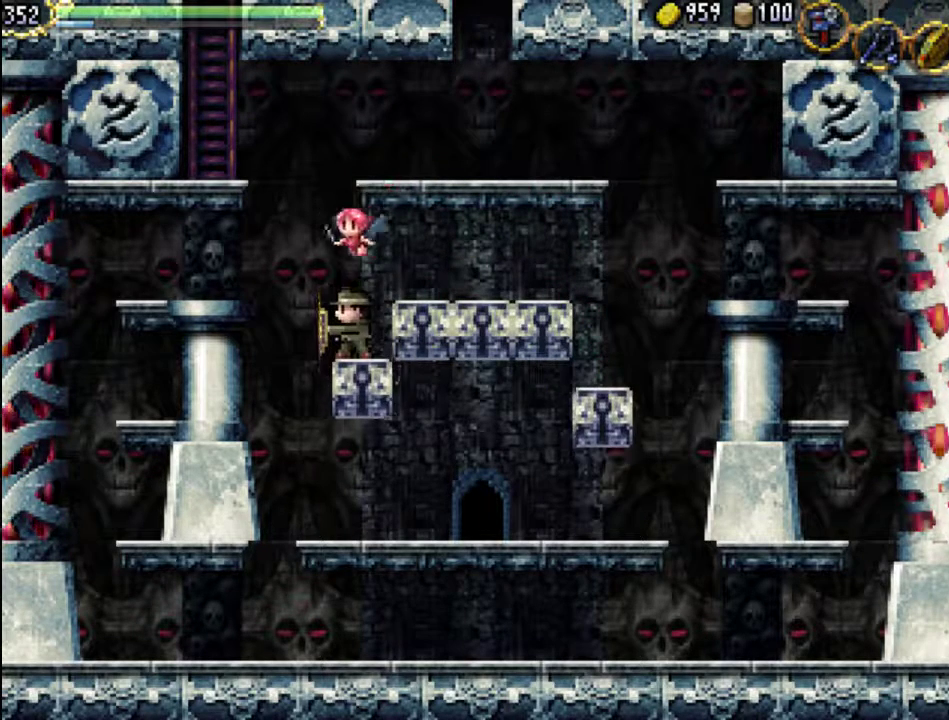
{"dt_ms": 500, "buttons": [], "events": []}
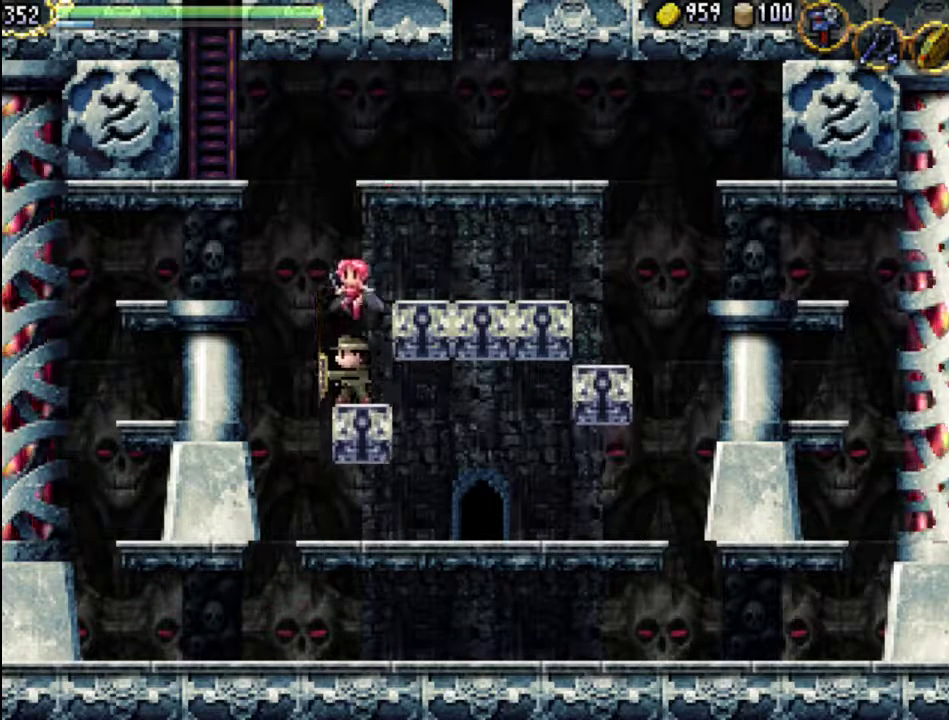
{"dt_ms": 500, "buttons": [], "events": []}
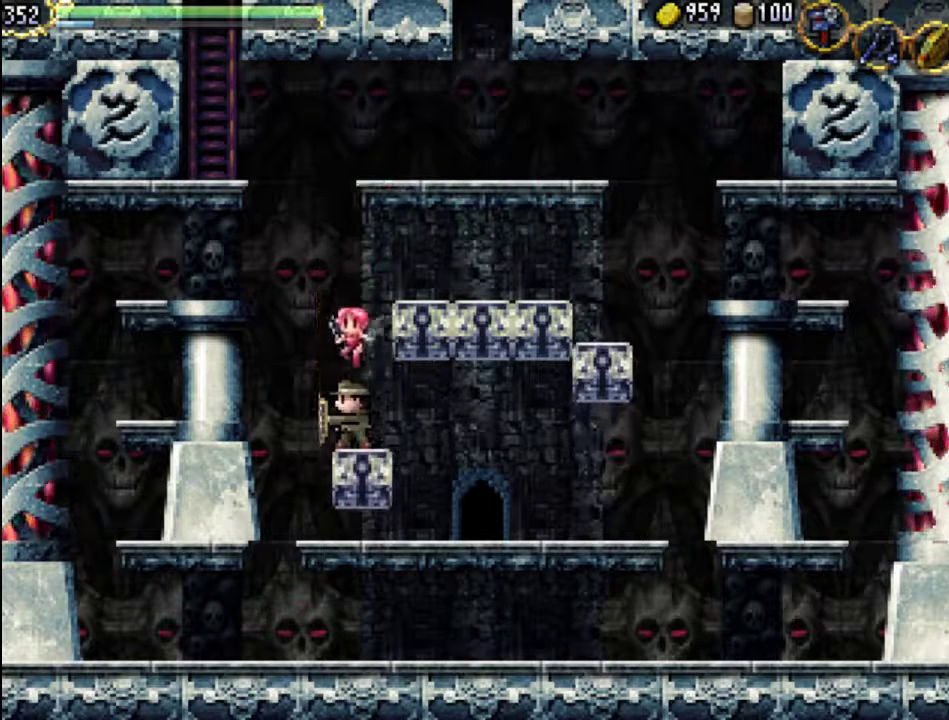
{"dt_ms": 500, "buttons": ["A"], "events": [[500, "A", "down"]]}
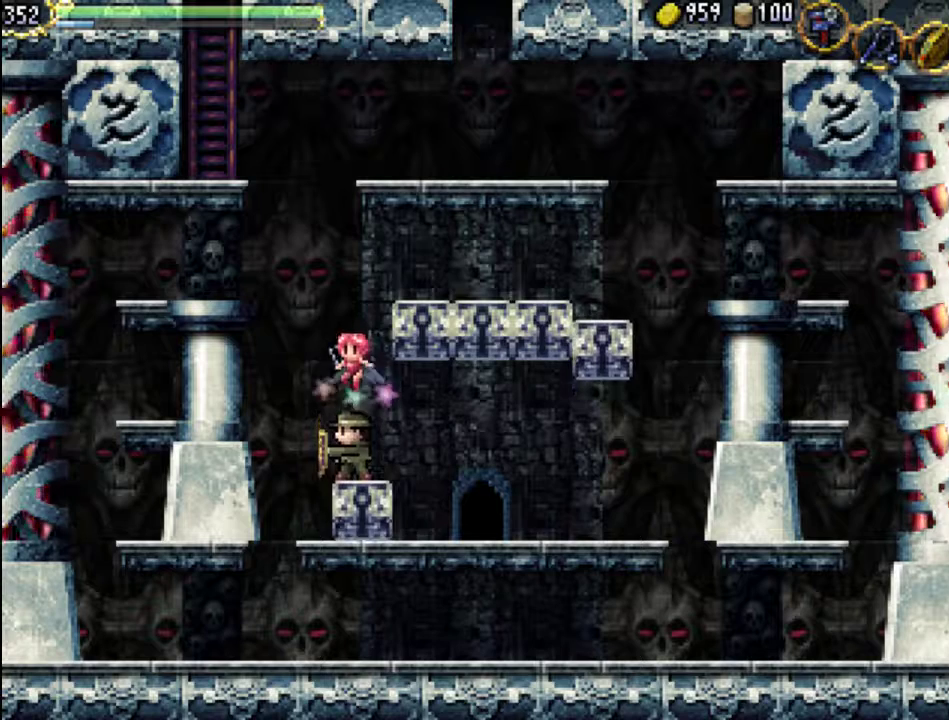
{"dt_ms": 500, "buttons": ["A"], "events": []}
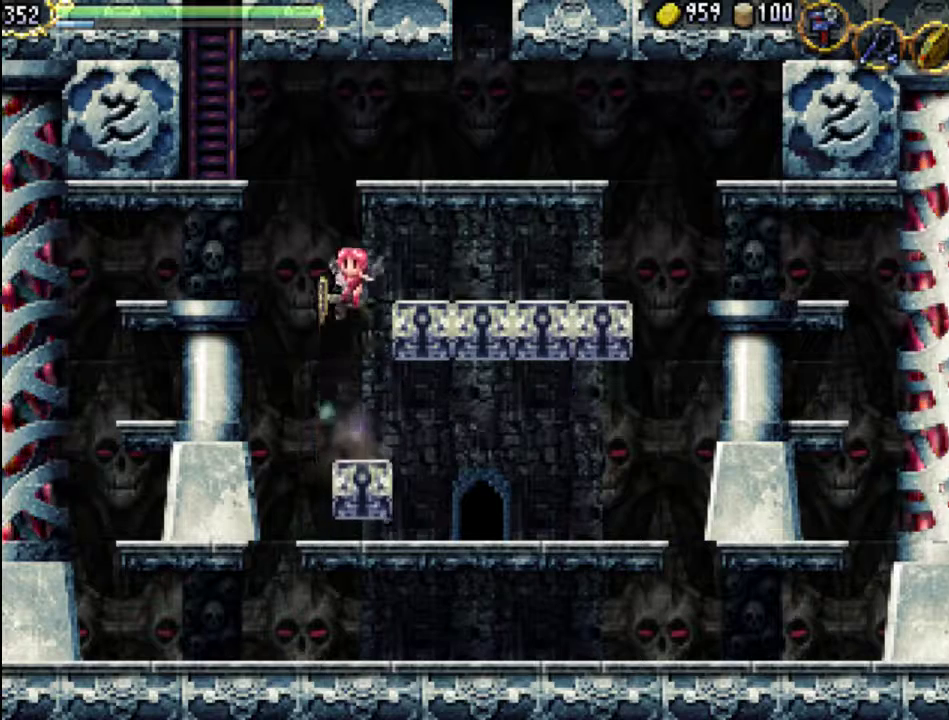
{"dt_ms": 500, "buttons": ["A"], "events": [[100, "A", "up"], [333, "A", "down"]]}
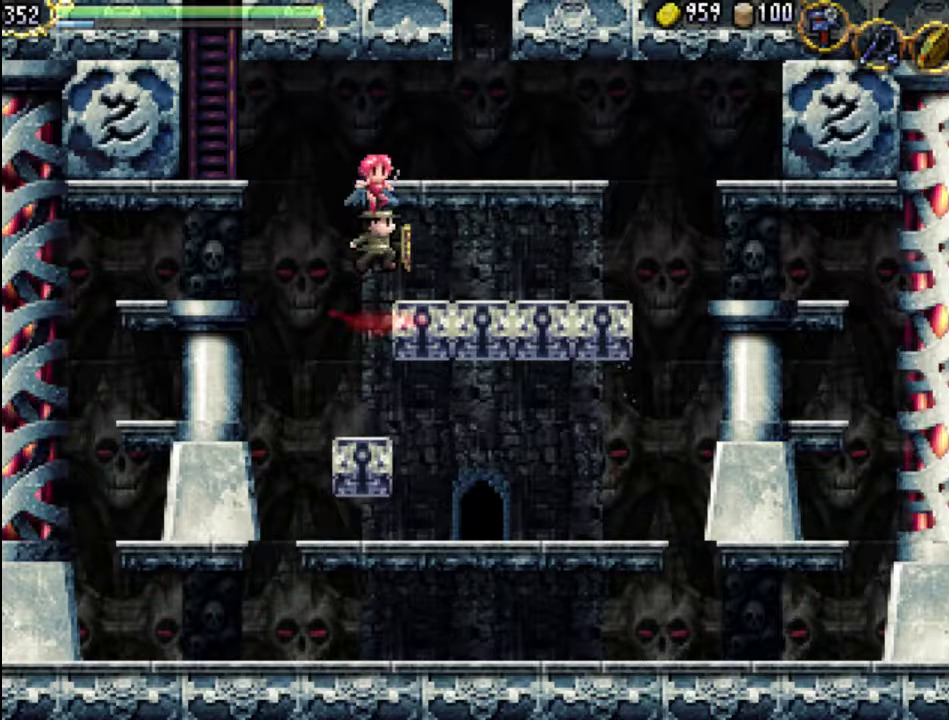
{"dt_ms": 500, "buttons": ["A"], "events": []}
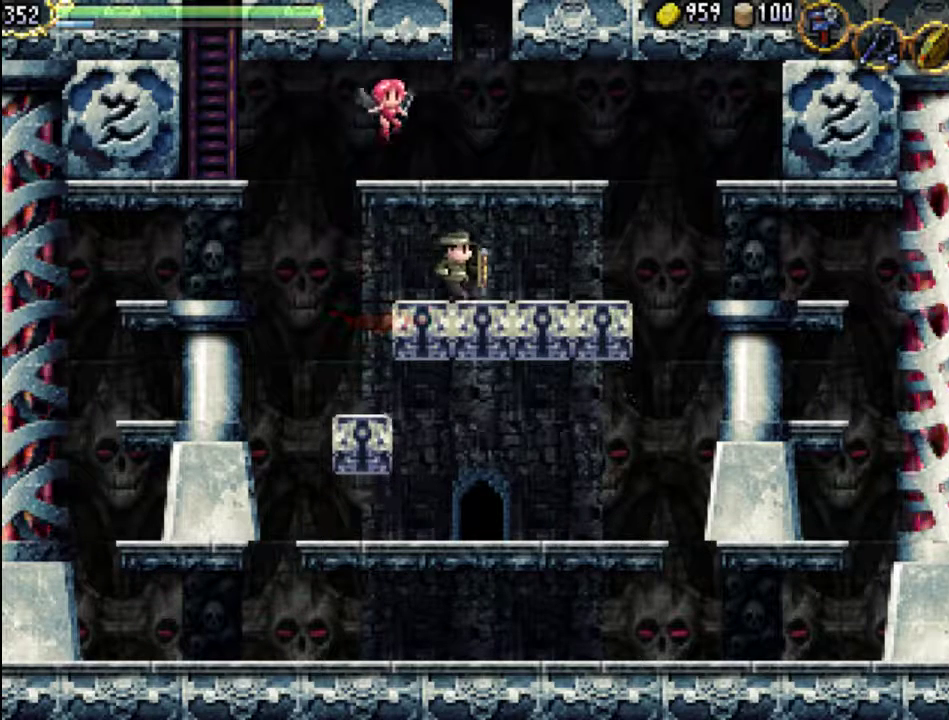
{"dt_ms": 1000, "buttons": []}
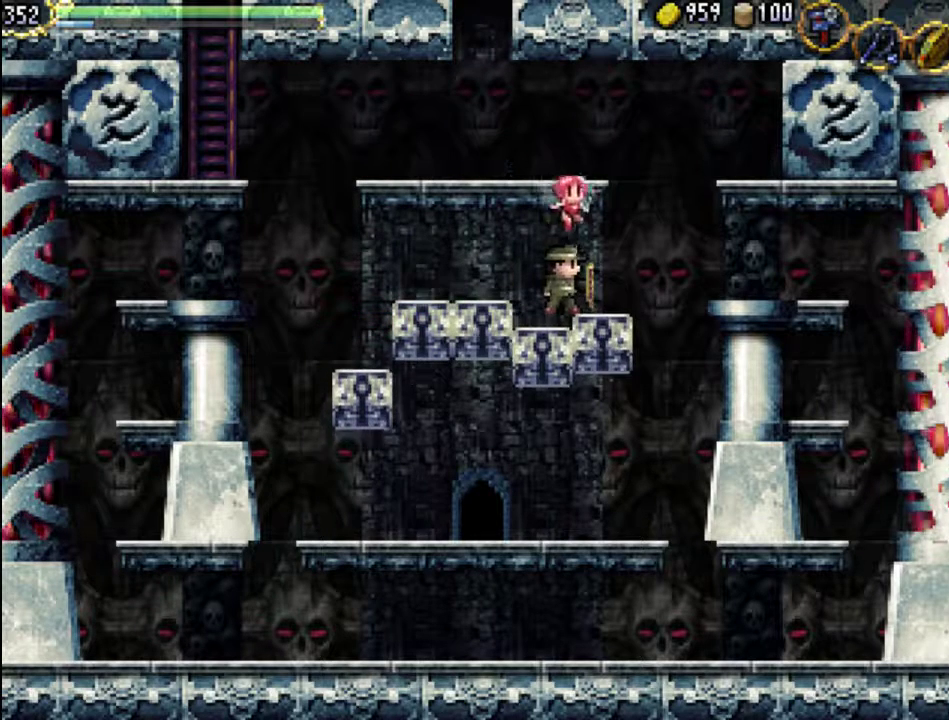
{"dt_ms": 500, "buttons": [], "events": [[300, "DPAD_LEFT", "down"], [367, "DPAD_LEFT", "up"]]}
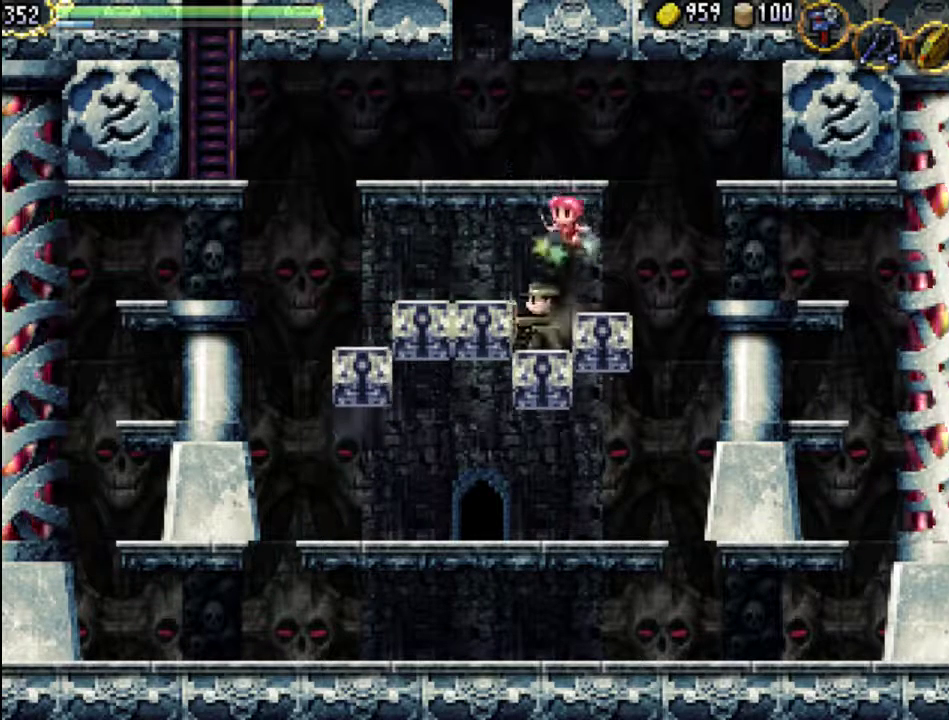
{"dt_ms": 500, "buttons": ["DPAD_DOWN"], "events": [[167, "DPAD_DOWN", "down"]]}
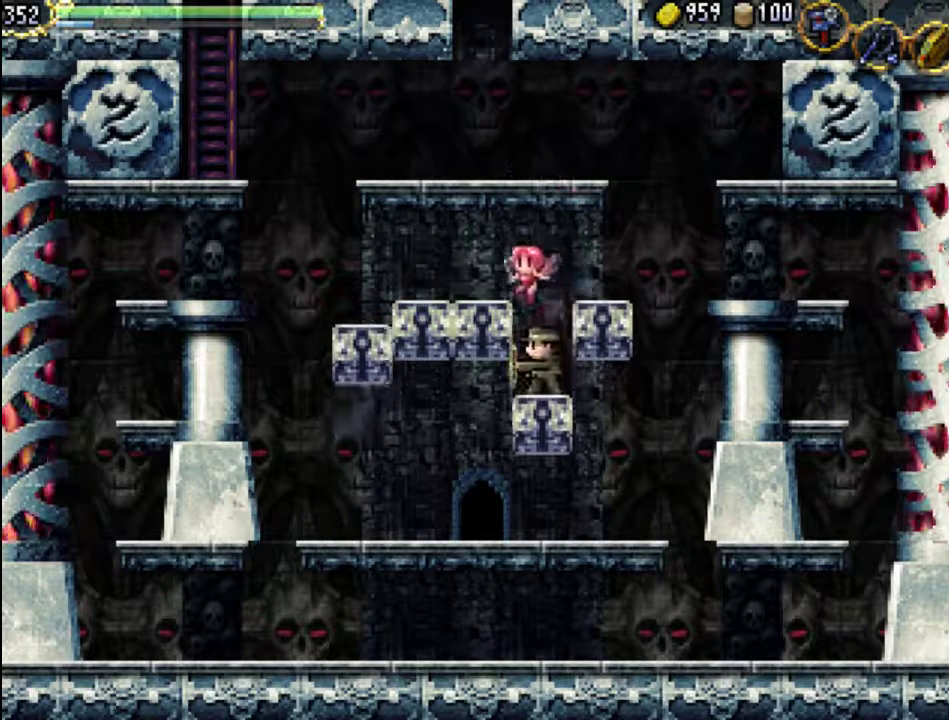
{"dt_ms": 500, "buttons": [], "events": [[33, "Y", "down"], [133, "DPAD_DOWN", "up"], [200, "Y", "up"], [300, "Y", "down"], [433, "Y", "up"]]}
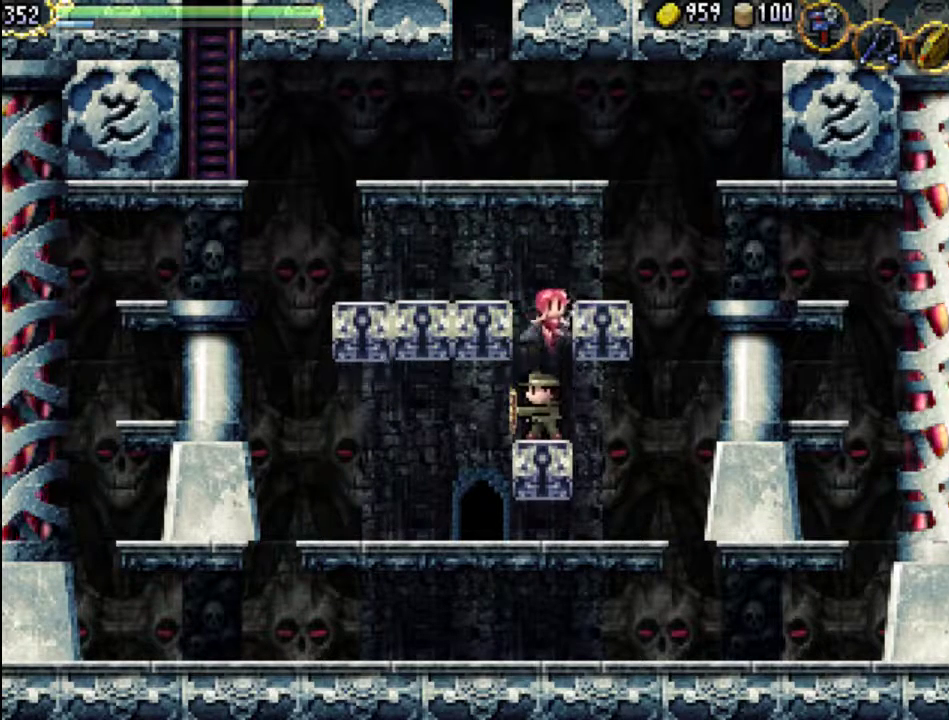
{"dt_ms": 500, "buttons": ["Y"], "events": [[67, "Y", "down"], [133, "Y", "up"], [233, "Y", "down"], [333, "Y", "up"], [433, "Y", "down"]]}
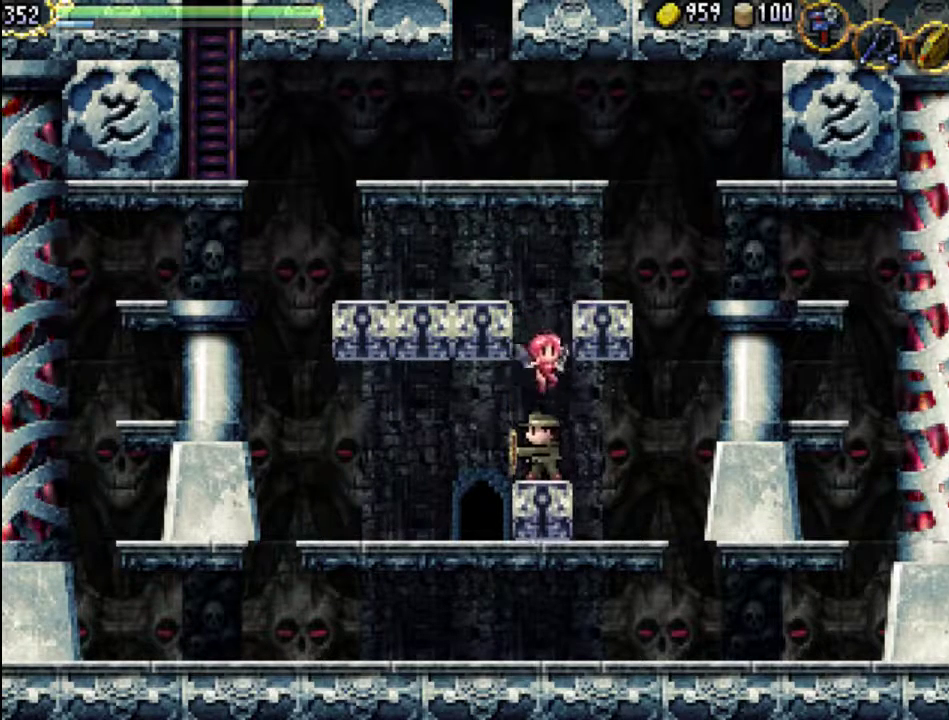
{"dt_ms": 500, "buttons": [], "events": [[33, "Y", "up"], [133, "Y", "down"], [233, "Y", "up"], [300, "Y", "down"], [467, "Y", "up"]]}
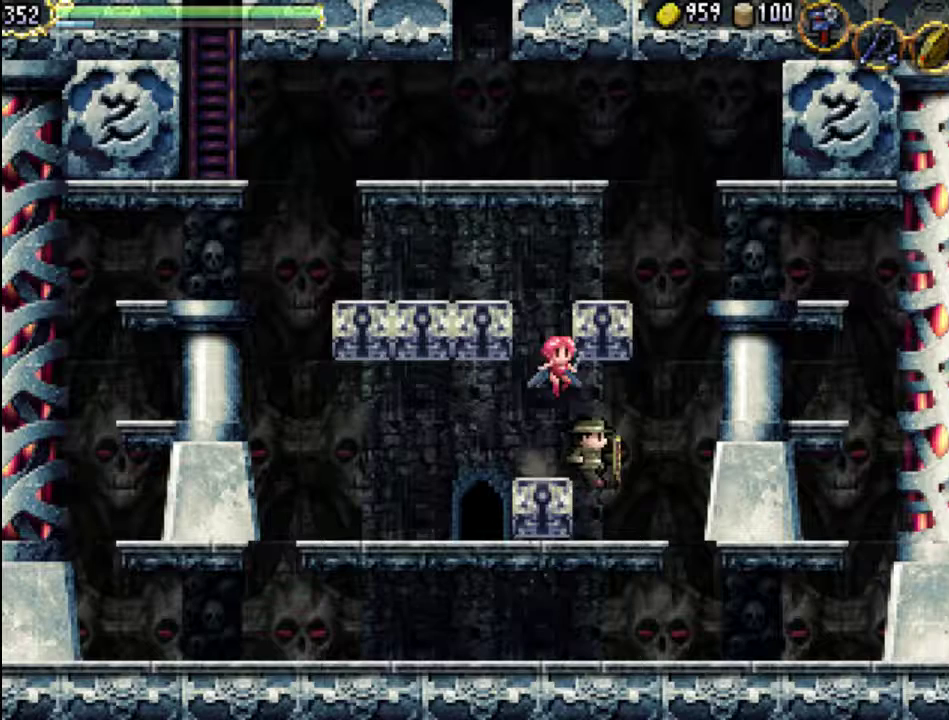
{"dt_ms": 500, "buttons": [], "events": [[33, "Y", "down"], [167, "Y", "up"], [233, "Y", "down"], [367, "Y", "up"]]}